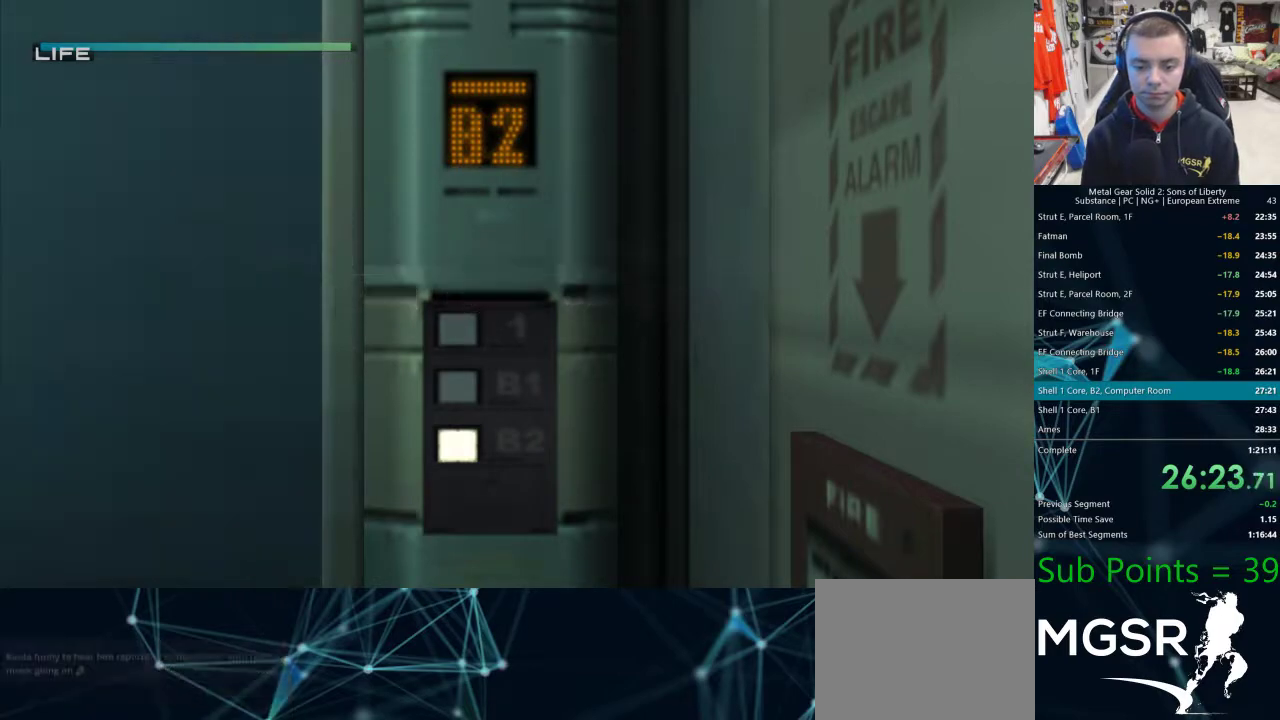
Gameplay with a controller (PlayStation layout); each line is a JSON object with the inputs held at the frame after it. "events" lists button and stick changes between this image and that frame as [ms after this image, input, new state], when the widget could be followed in between.
{"buttons": ["L1"], "left_stick": "down-right", "right_stick": "center", "events": [[167, "left_stick", "right"], [267, "L1", "down"], [300, "left_stick", "down-right"]]}
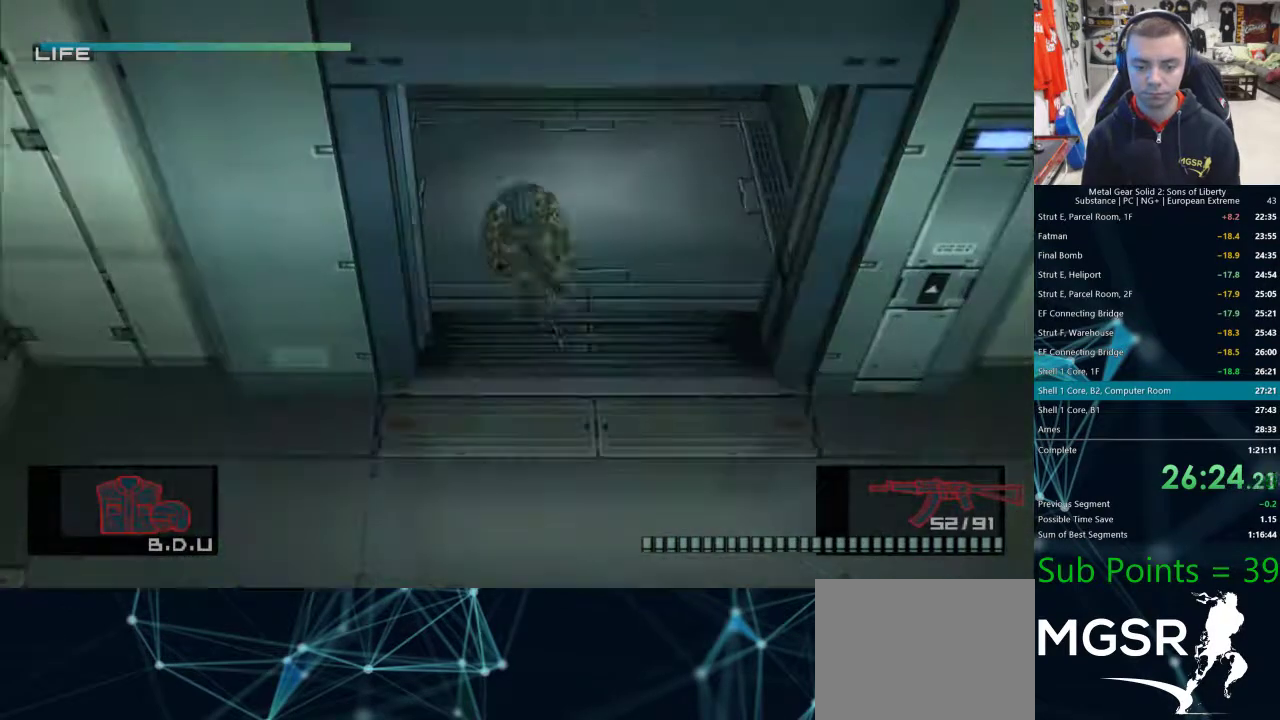
{"buttons": ["L1"], "left_stick": "down-left", "right_stick": "center", "events": [[67, "left_stick", "down-left"]]}
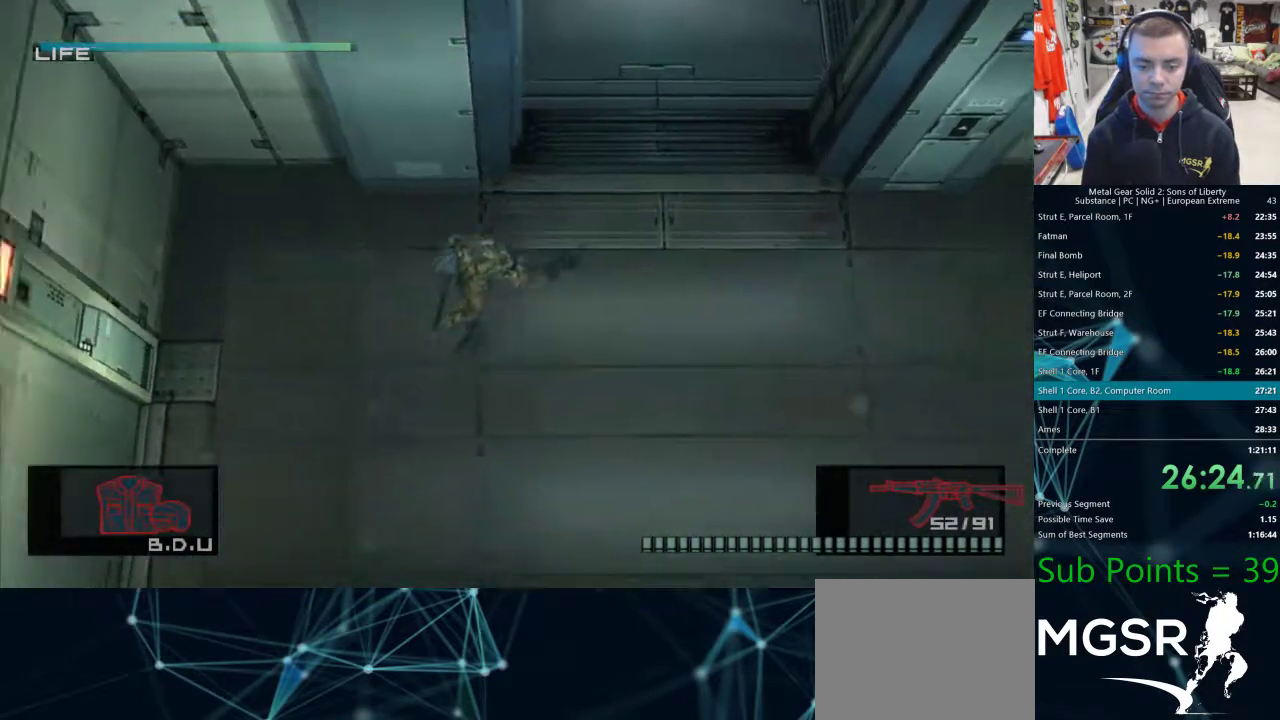
{"buttons": ["L1"], "left_stick": "down-left", "right_stick": "center", "events": []}
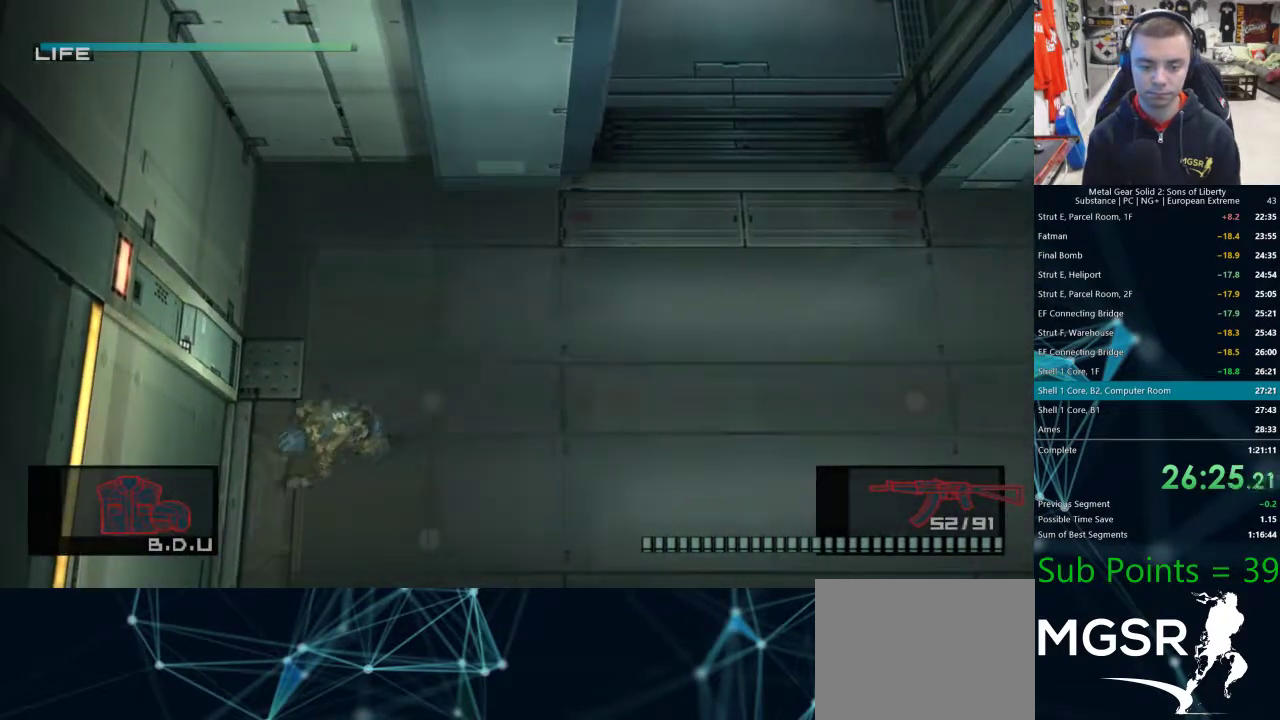
{"buttons": ["L1", "R1", "R2"], "left_stick": "left", "right_stick": "center", "events": [[250, "left_stick", "left"], [417, "CROSS", "down"], [500, "CROSS", "up"], [500, "R1", "down"], [500, "R2", "down"]]}
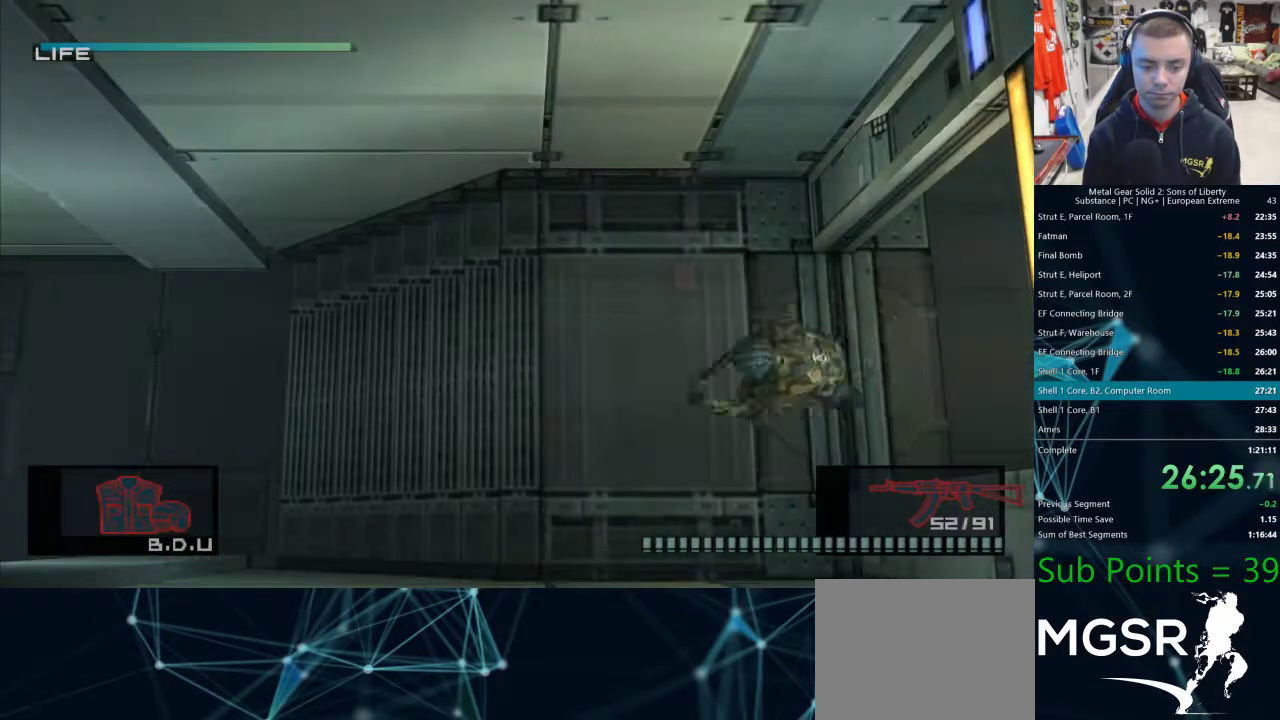
{"buttons": ["R1", "R2"], "left_stick": "center", "right_stick": "center", "events": [[33, "L1", "up"], [167, "left_stick", "center"], [267, "DPAD_UP", "down"], [350, "DPAD_UP", "up"], [400, "DPAD_UP", "down"], [500, "DPAD_UP", "up"]]}
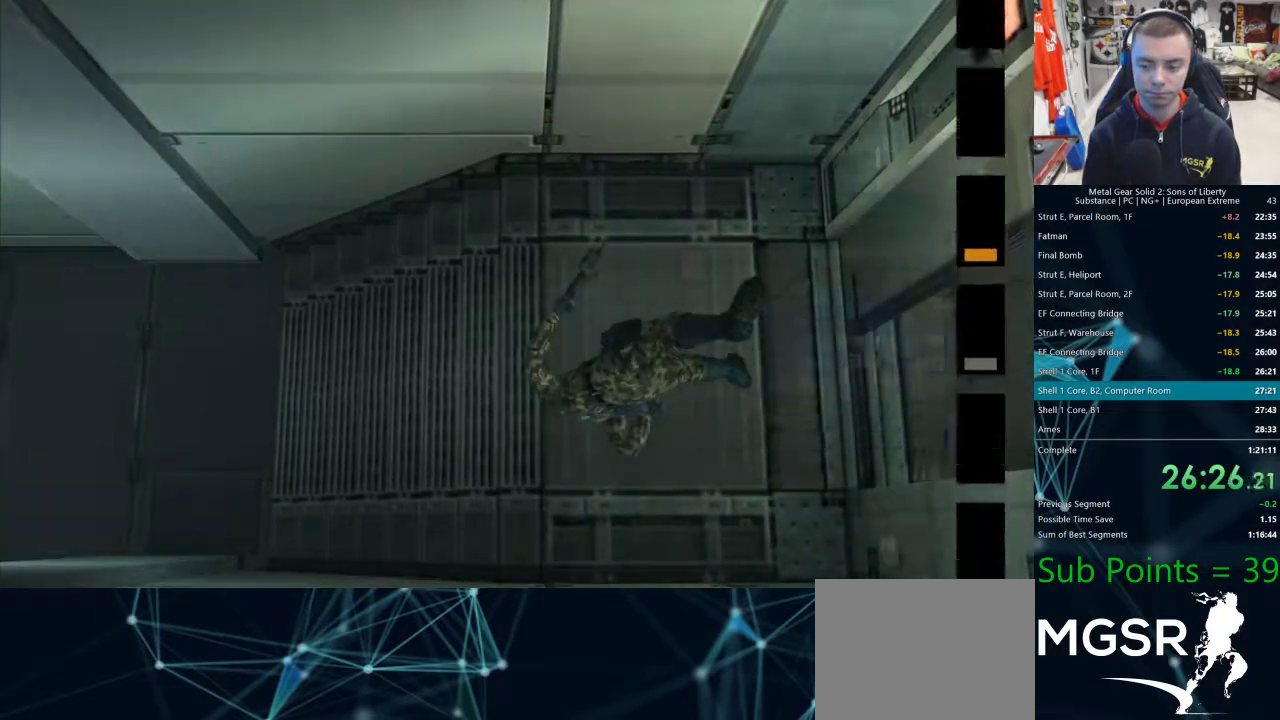
{"buttons": ["L1"], "left_stick": "down-left", "right_stick": "center", "events": [[50, "R1", "up"], [50, "R2", "up"], [200, "left_stick", "down-left"], [267, "R1", "down"], [267, "R2", "down"], [333, "L1", "down"], [333, "R1", "up"], [333, "R2", "up"]]}
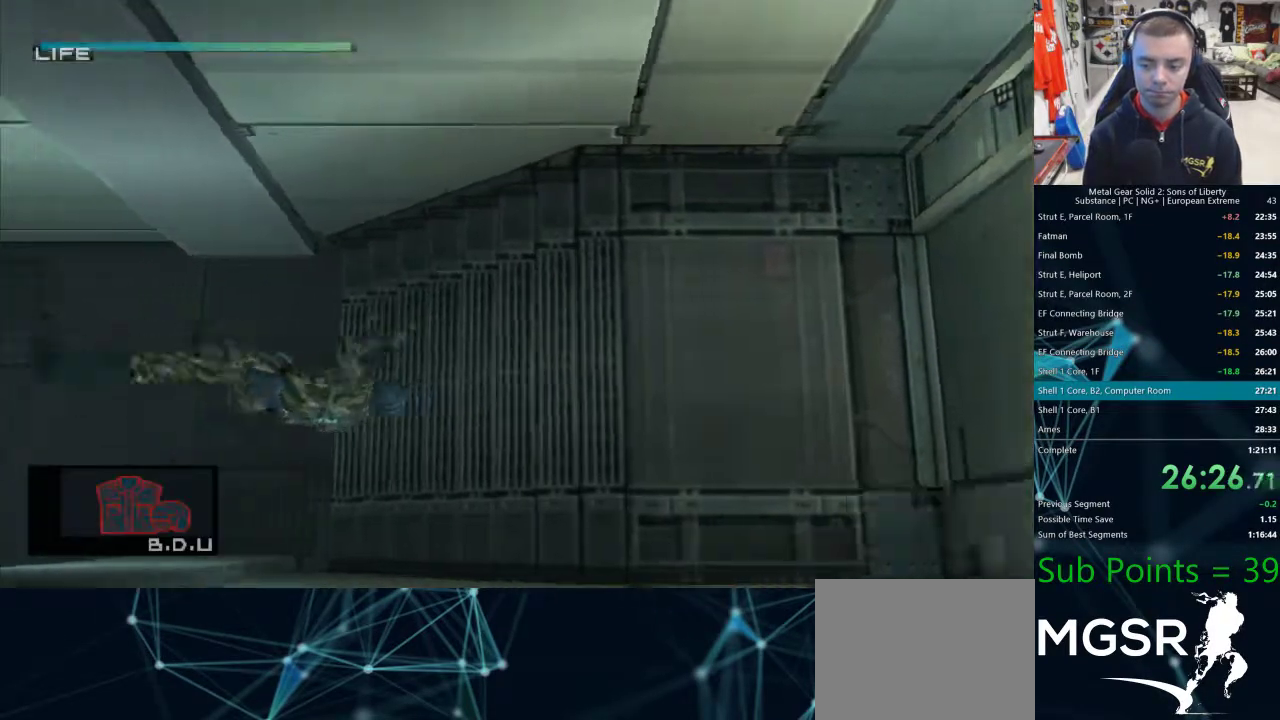
{"buttons": ["L1"], "left_stick": "down-left", "right_stick": "center", "events": []}
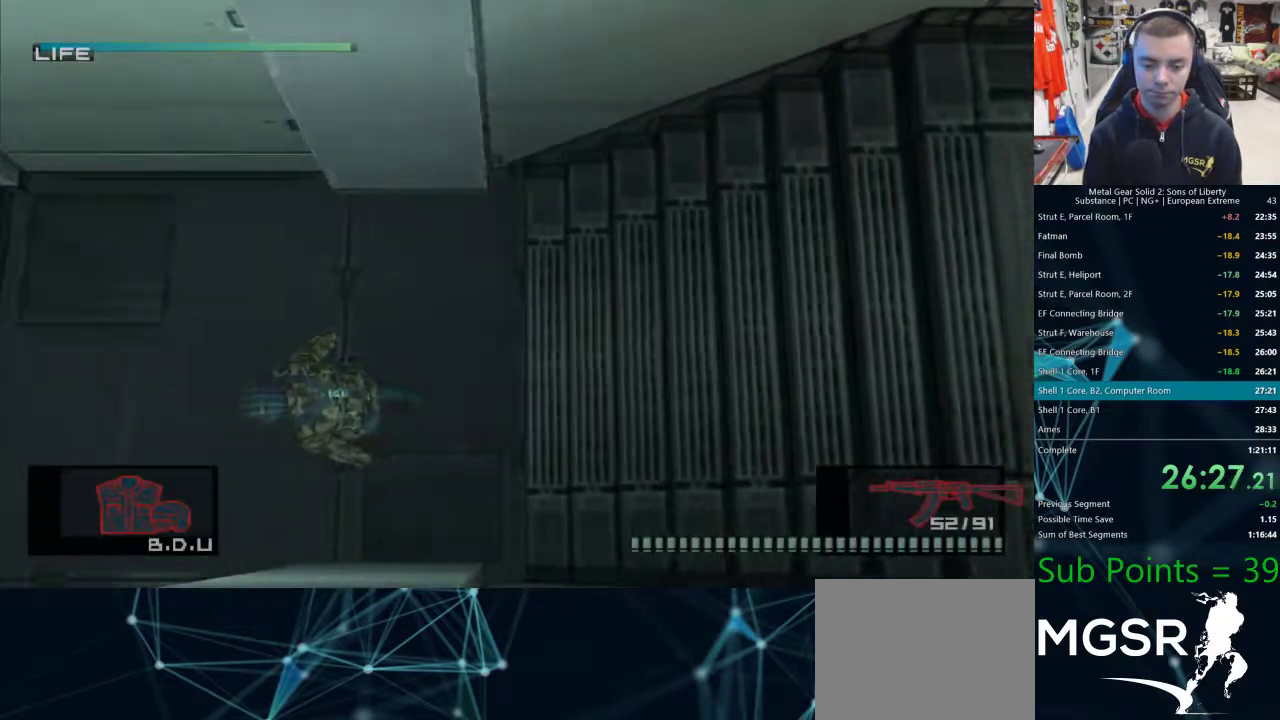
{"buttons": ["L1"], "left_stick": "down", "right_stick": "center", "events": [[267, "left_stick", "down"], [433, "CROSS", "down"], [500, "CROSS", "up"]]}
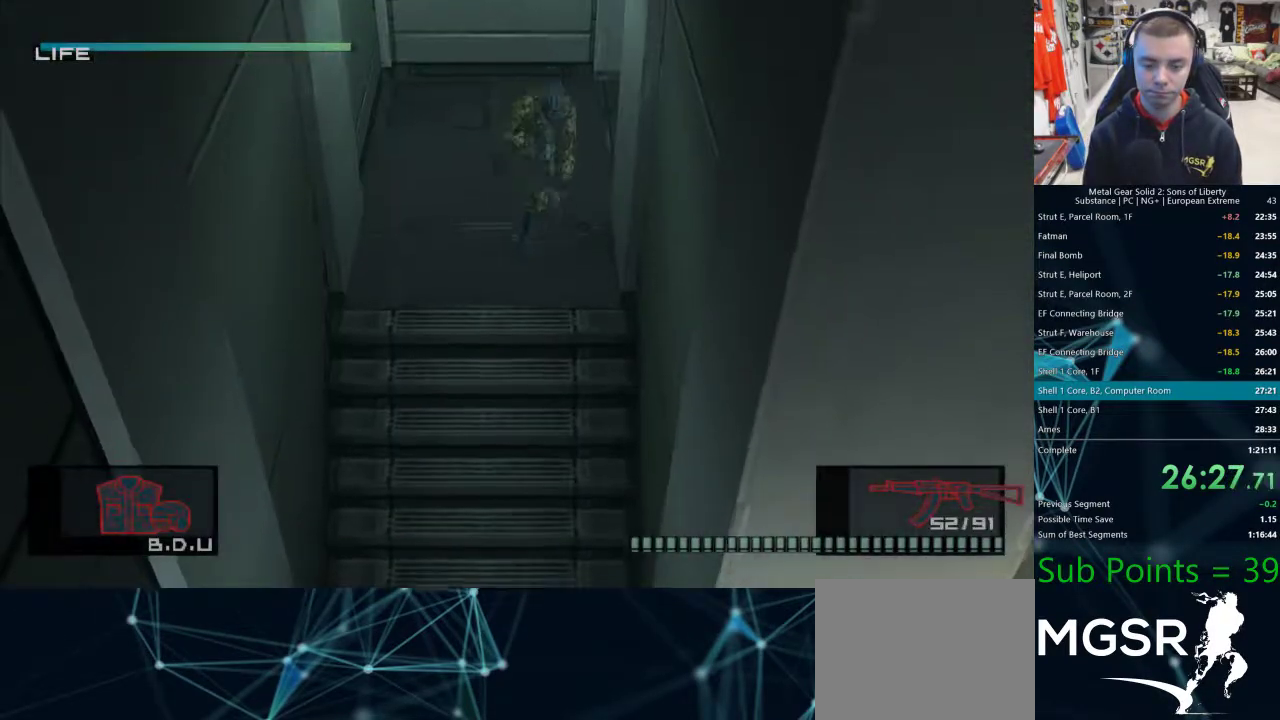
{"buttons": ["L1"], "left_stick": "down", "right_stick": "center", "events": [[183, "L1", "up"], [433, "L1", "down"]]}
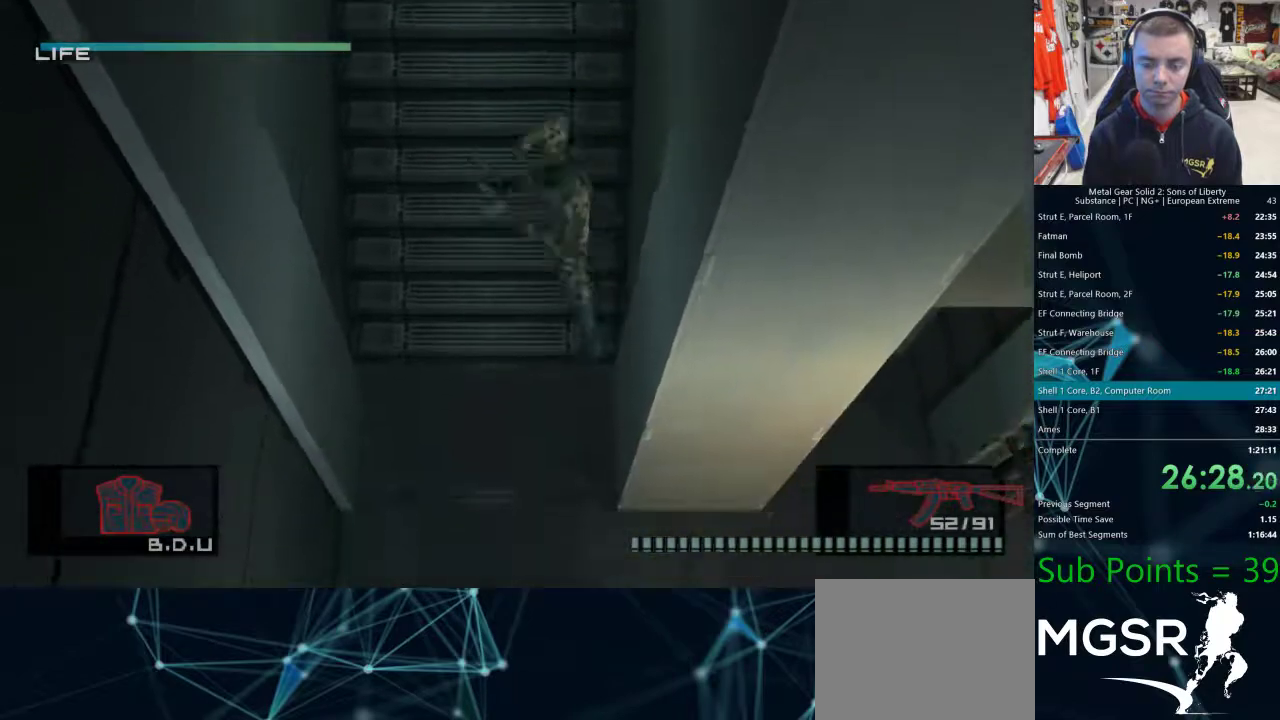
{"buttons": ["L1"], "left_stick": "down-right", "right_stick": "center", "events": [[67, "left_stick", "down-right"]]}
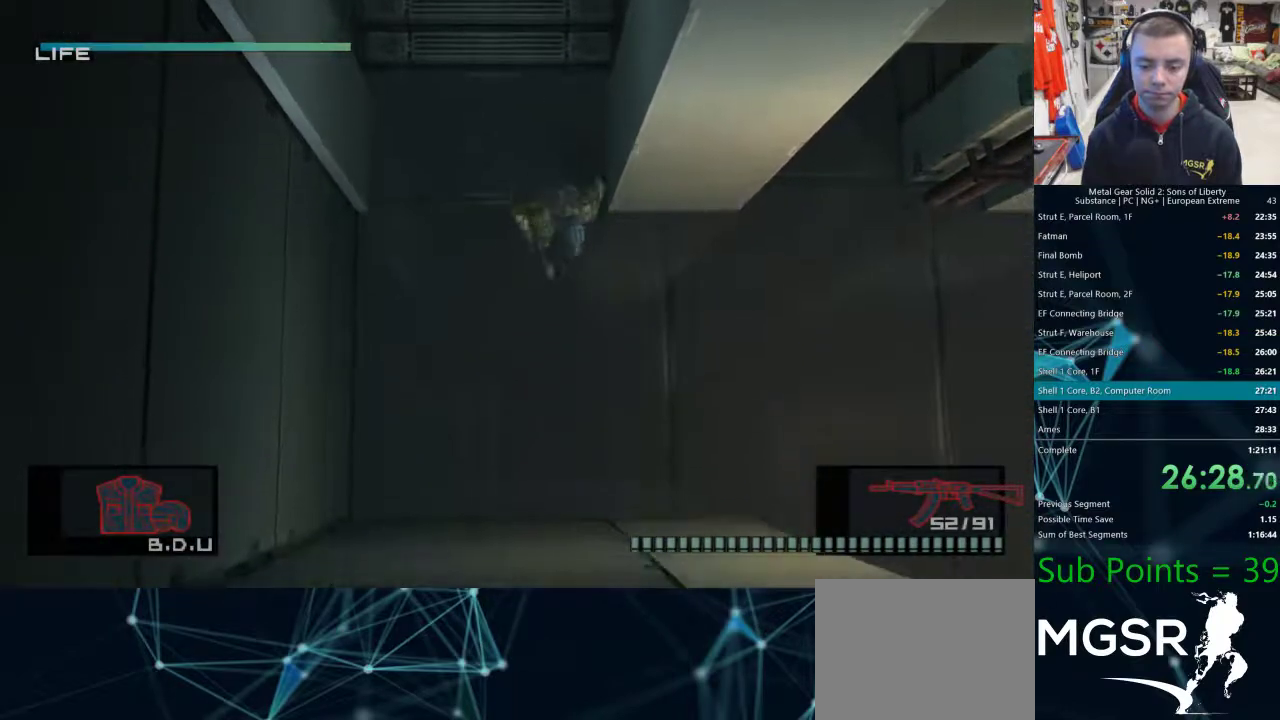
{"buttons": ["L1"], "left_stick": "down-right", "right_stick": "center", "events": []}
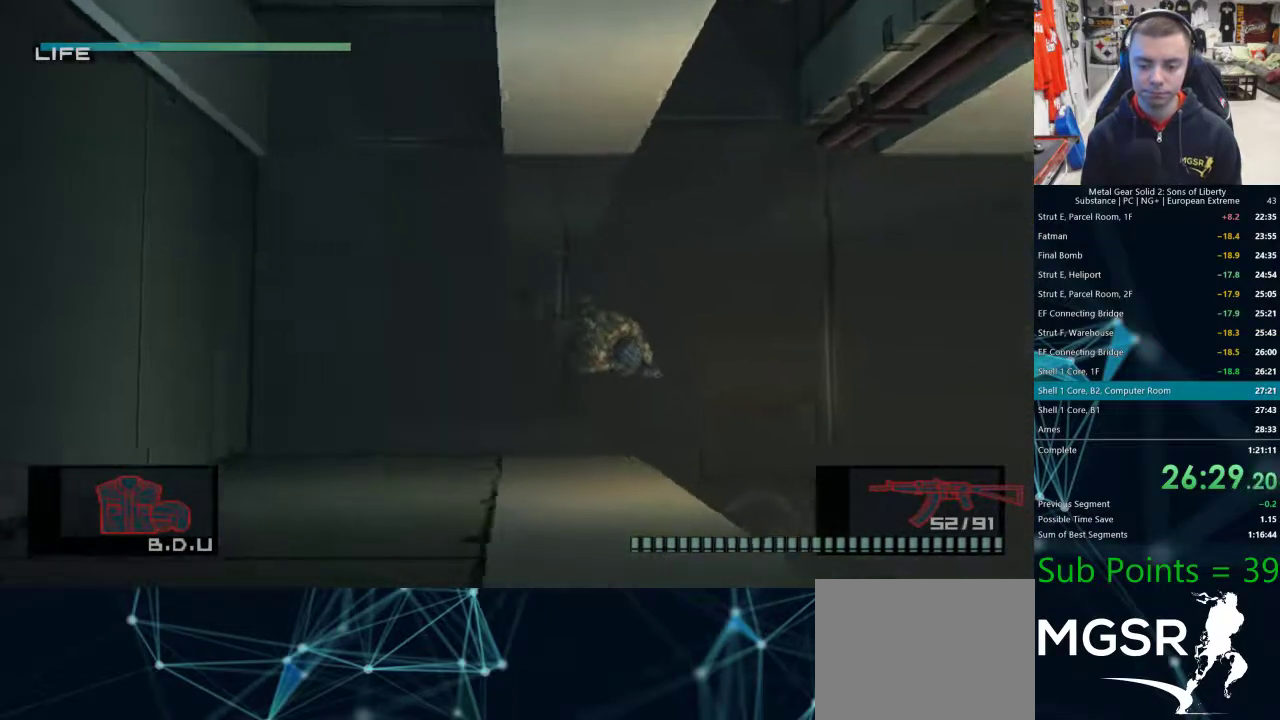
{"buttons": ["L1"], "left_stick": "down", "right_stick": "center", "events": [[400, "left_stick", "down"]]}
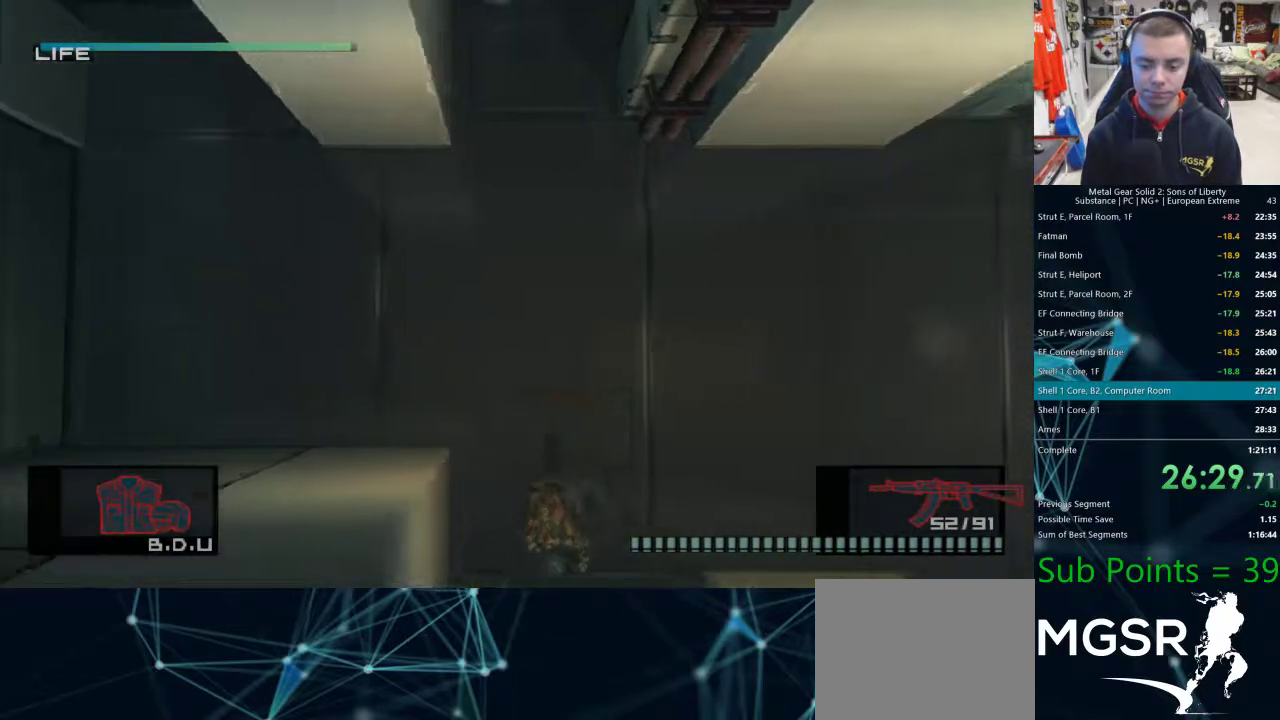
{"buttons": ["L1"], "left_stick": "down", "right_stick": "center", "events": [[200, "CROSS", "down"], [267, "CROSS", "up"]]}
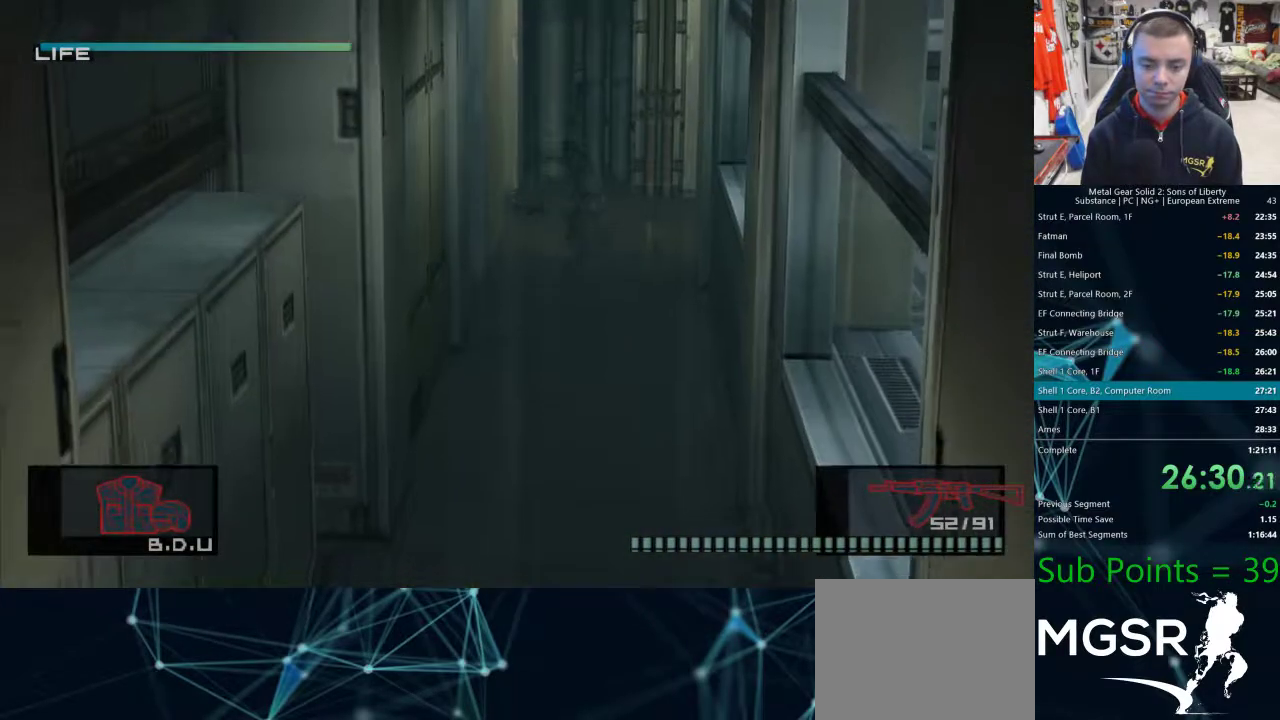
{"buttons": ["L1"], "left_stick": "down", "right_stick": "center", "events": []}
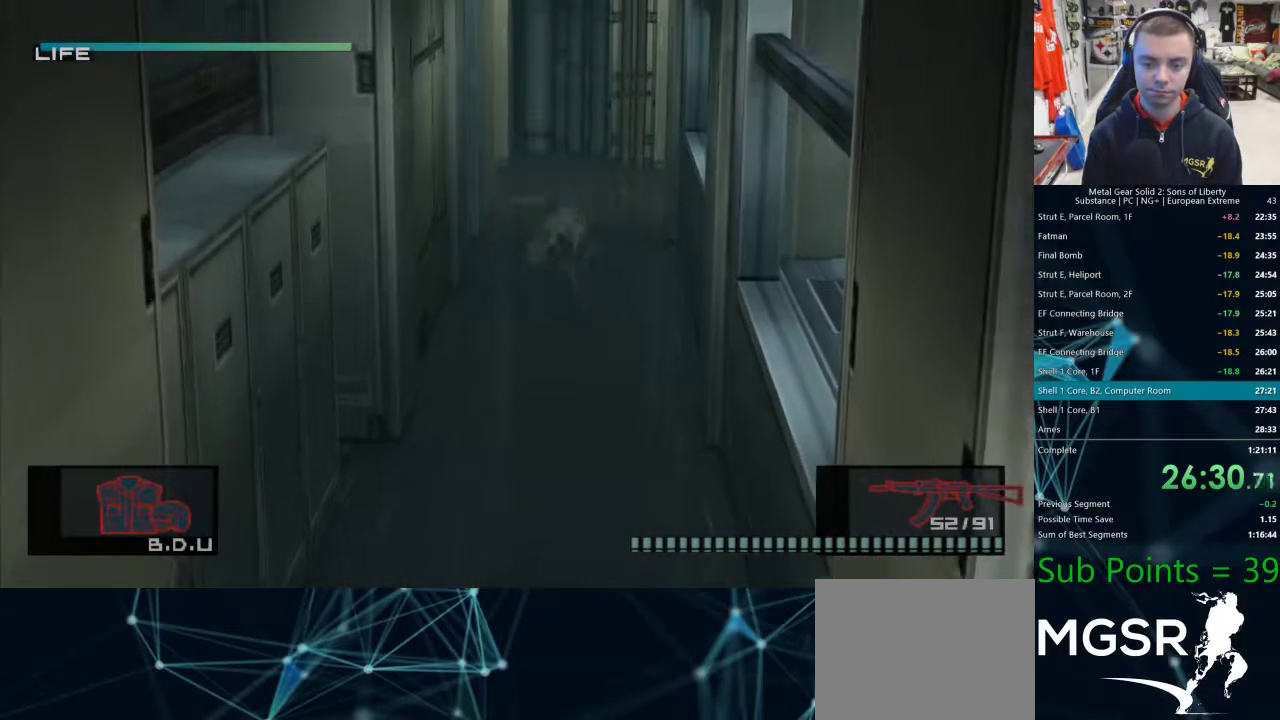
{"buttons": ["L1"], "left_stick": "down", "right_stick": "center", "events": [[350, "CROSS", "down"], [400, "CROSS", "up"], [417, "R1", "down"], [417, "R2", "down"], [467, "R1", "up"], [467, "R2", "up"]]}
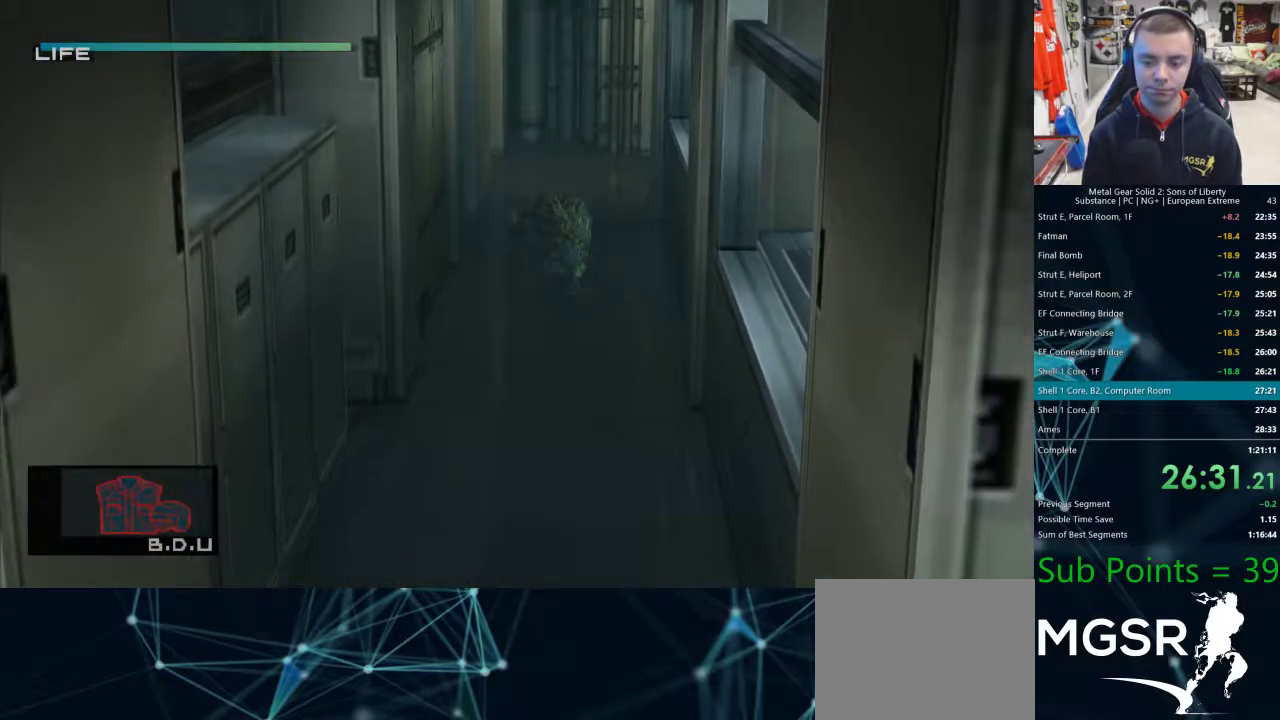
{"buttons": ["L1"], "left_stick": "down", "right_stick": "center", "events": [[50, "R1", "down"], [50, "R2", "down"], [100, "R1", "up"], [100, "R2", "up"]]}
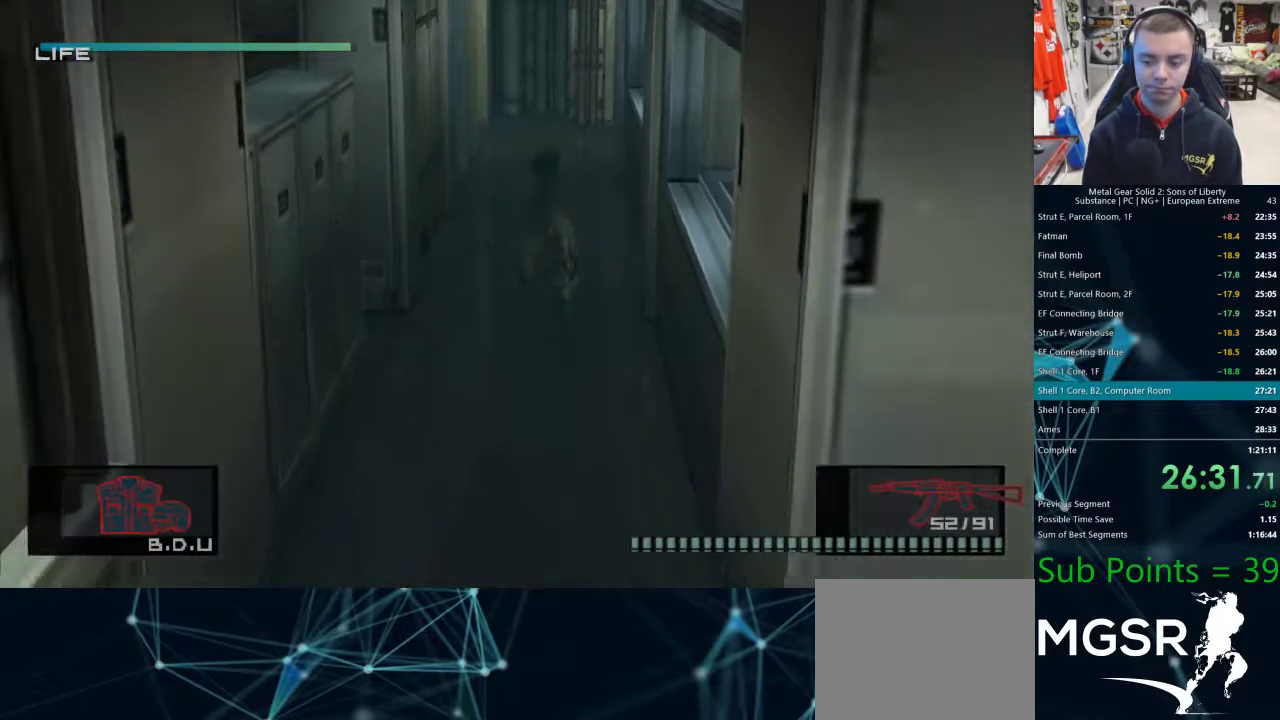
{"buttons": ["L1"], "left_stick": "down", "right_stick": "center", "events": []}
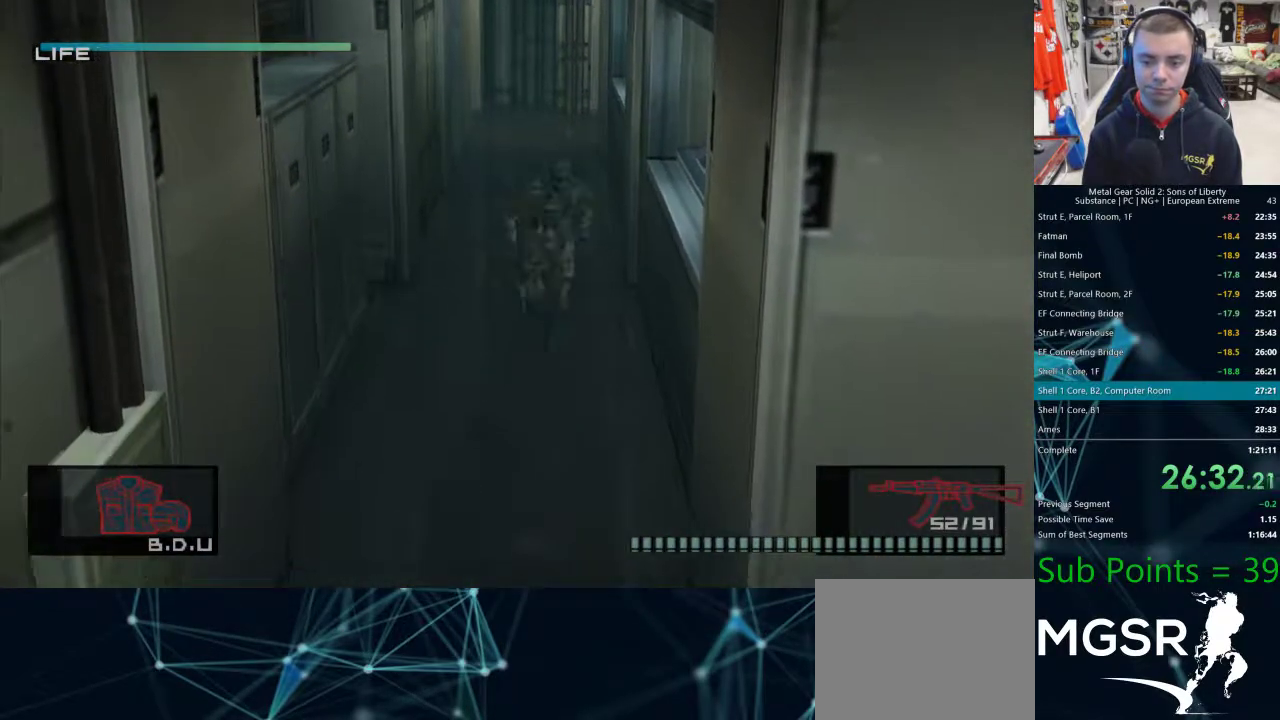
{"buttons": [], "left_stick": "down", "right_stick": "center", "events": [[33, "CROSS", "down"], [83, "CROSS", "up"], [317, "L1", "up"]]}
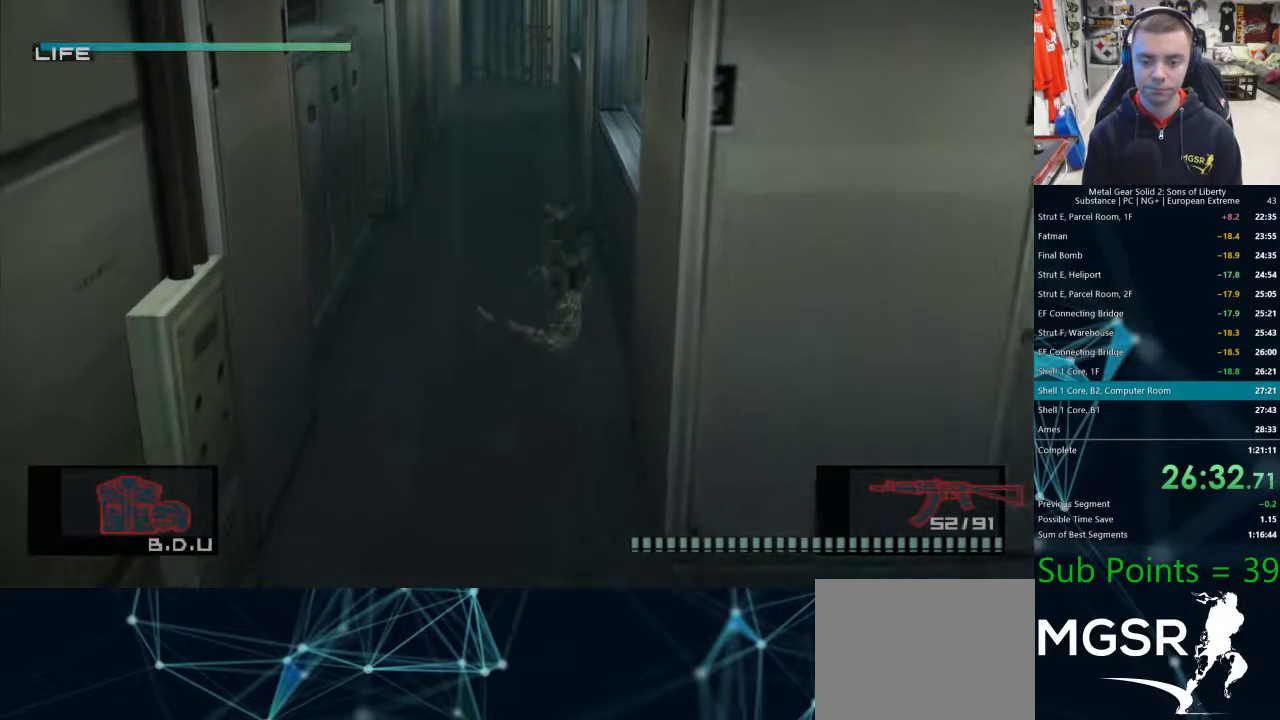
{"buttons": ["L1"], "left_stick": "down", "right_stick": "center", "events": [[50, "L1", "down"]]}
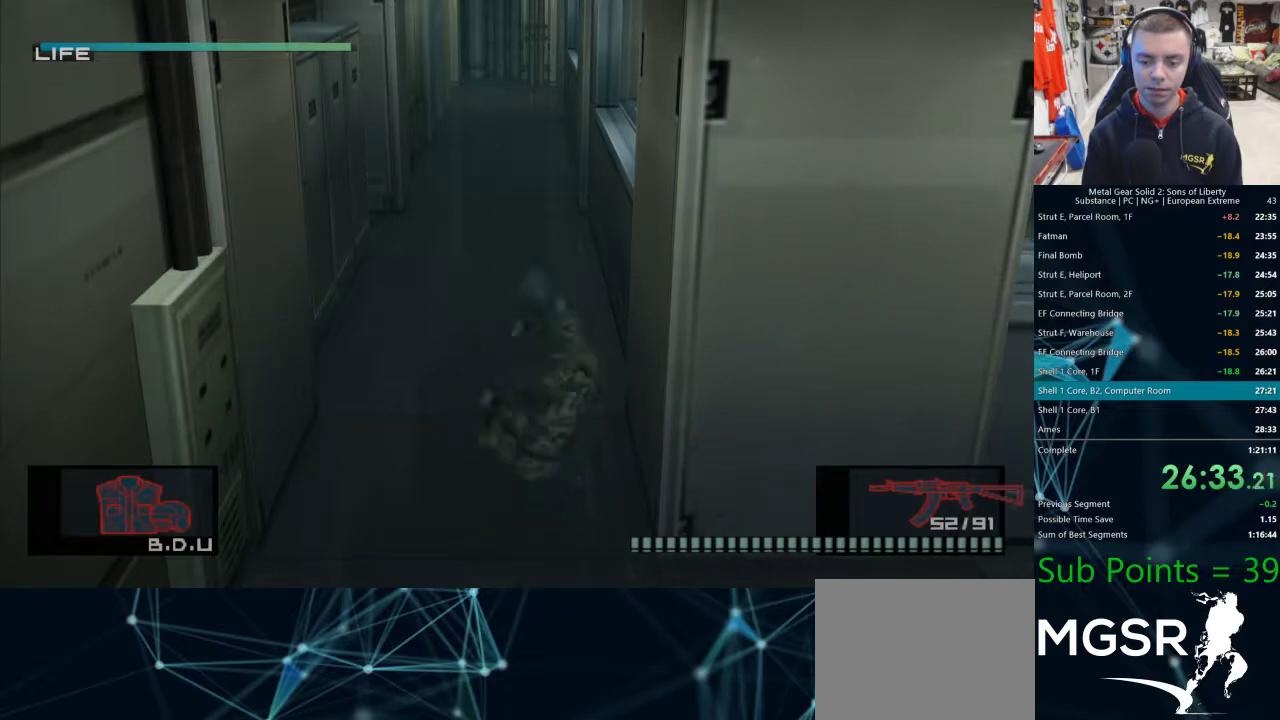
{"buttons": ["L1"], "left_stick": "up-right", "right_stick": "center", "events": [[83, "left_stick", "down-right"], [350, "left_stick", "up-right"]]}
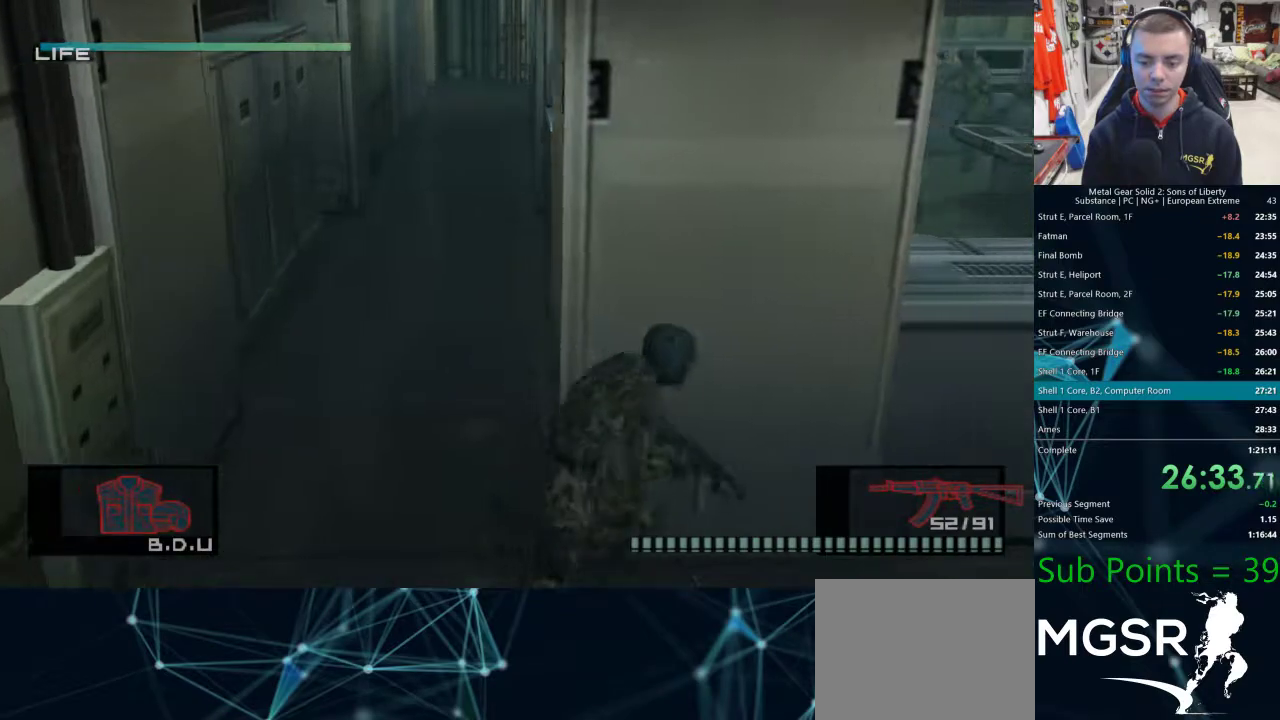
{"buttons": ["L1"], "left_stick": "right", "right_stick": "center", "events": [[33, "CROSS", "down"], [100, "CROSS", "up"], [167, "left_stick", "right"], [267, "L1", "up"], [450, "L1", "down"]]}
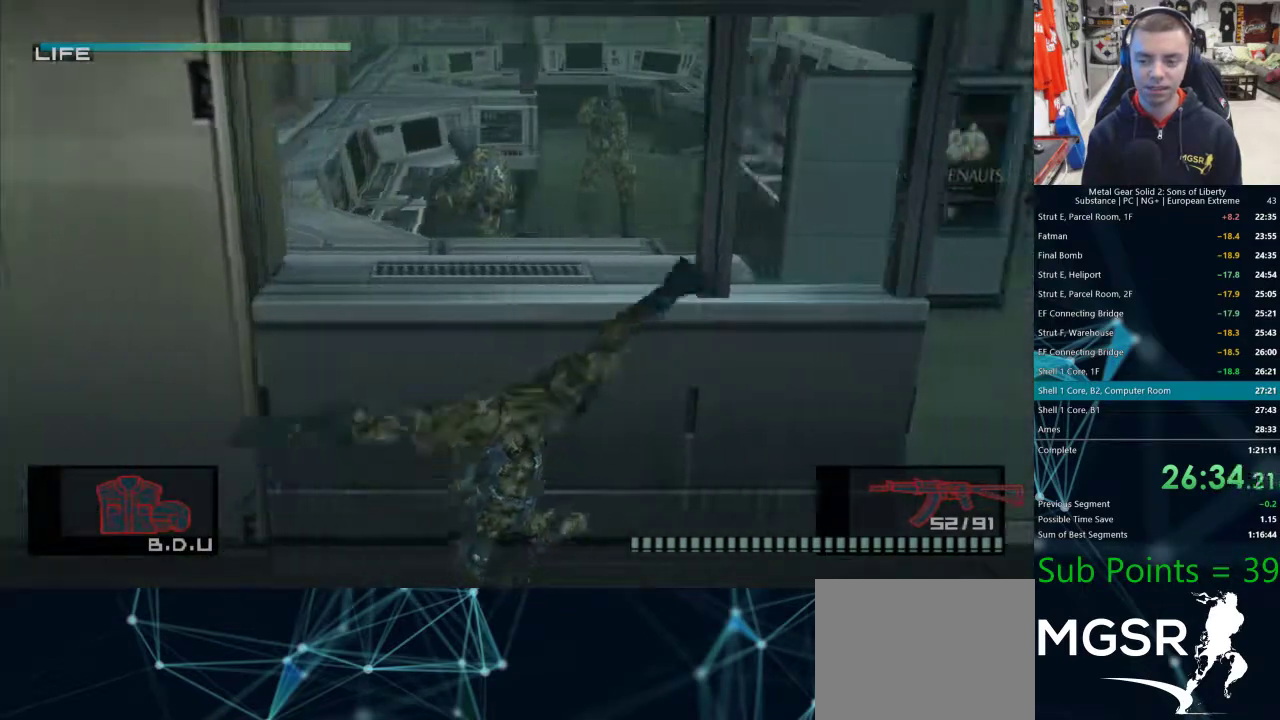
{"buttons": ["L1"], "left_stick": "right", "right_stick": "center", "events": []}
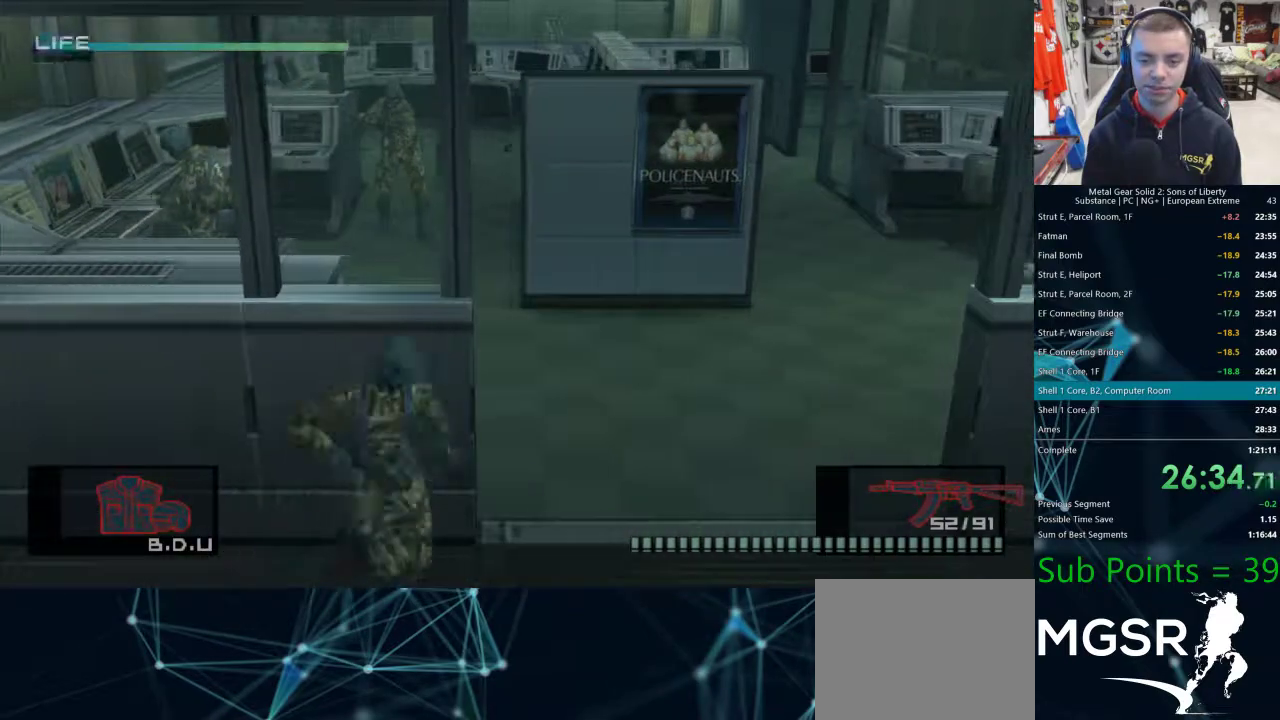
{"buttons": ["L1"], "left_stick": "up-left", "right_stick": "center", "events": [[250, "left_stick", "up"], [483, "left_stick", "up-left"]]}